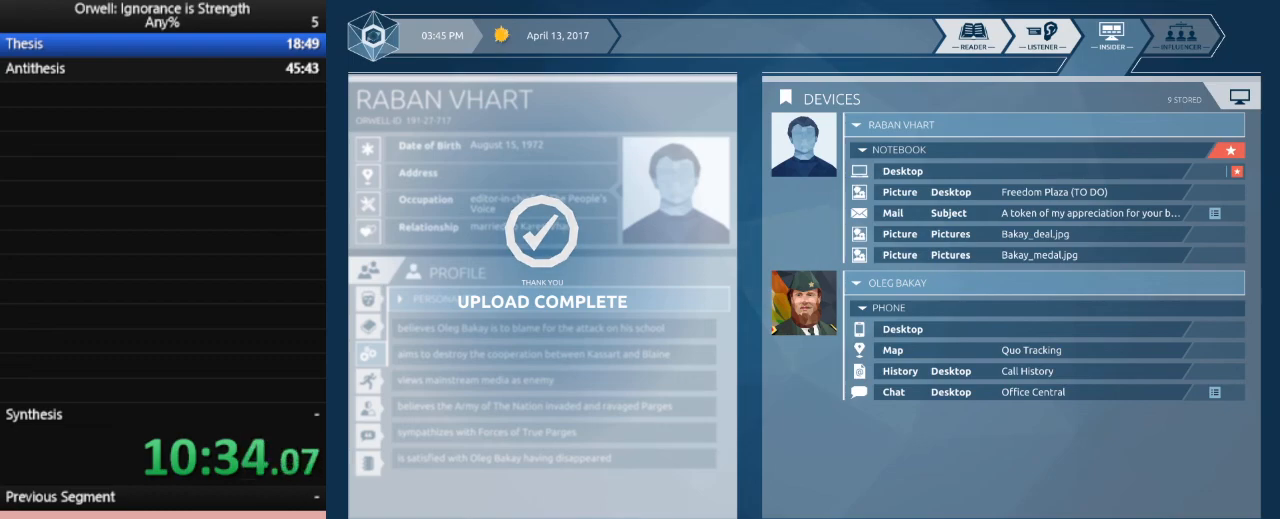
Gameplay with keyboard and mouse; each line is a JSON object with the keys and mouse buttons held at the frame after it. "events" lists presses ("down") and releases ("up") of ".", "/", "0", "1", "2", "3", "4", "5", "6", "7", "8", "9", "a", "alt_l", "alt_r", "b", "backslash", "backspace", "c", "caps_lock", "comma", "ctrl_l", "ctrl_r", "d", "down", "e", "equals", "escape", "f", "f1", "f10", "f11", "f12", "f2", "f3", "f4", "f5", "f6", "f7", "f8", "f9", "g", "h", "i", "j", "k", "l", "lbracket", "left", "m", "minus", "n", "num0", "num1", "num2", "num3", "num4", "num5", "num6", "num7", "num8", "num9", "o", "p", "q", "quote", "r", "rbracket", "return", "right", "s", "semicolon", "shift_l", "shift_r", "space", "super", "t", "tab", "tilde", "u", "up", "v", "w", "x", "y", "z", "mouse_left" and "mouse_right" between this image and that frame as [ms after this image, input, new state], when the widget could be followed in between. "mouse_left", "mouse_right" = the "left", "right" buttons of the "mouse" list. No other keys are recorded. Mouse movement is not recorded.
{"keys": [], "mouse": [], "events": [[333, "mouse_left", "down"], [433, "mouse_left", "up"]]}
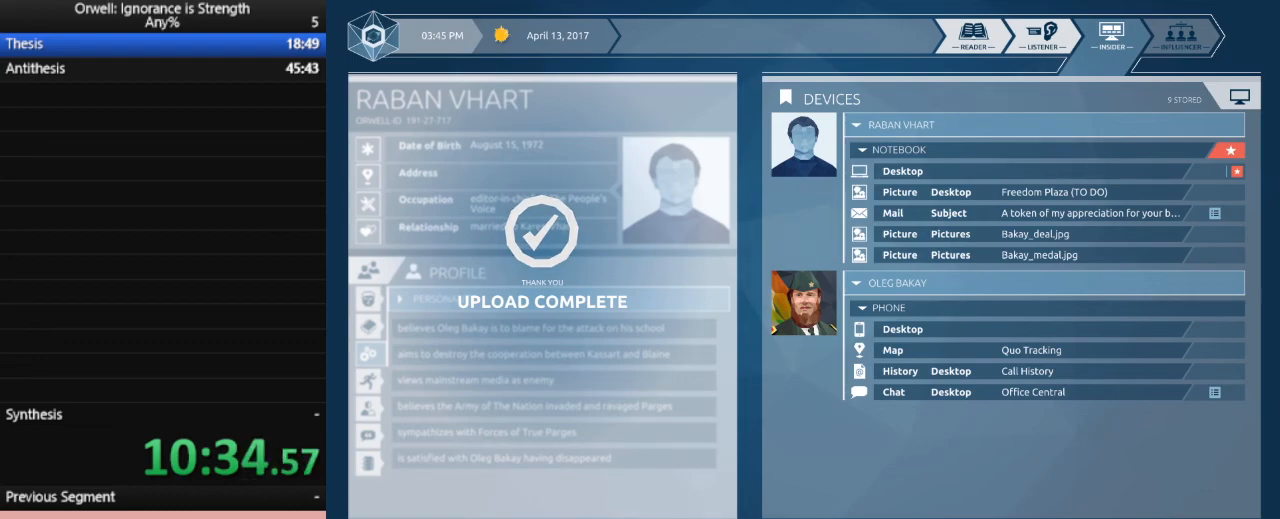
{"keys": [], "mouse": [], "events": []}
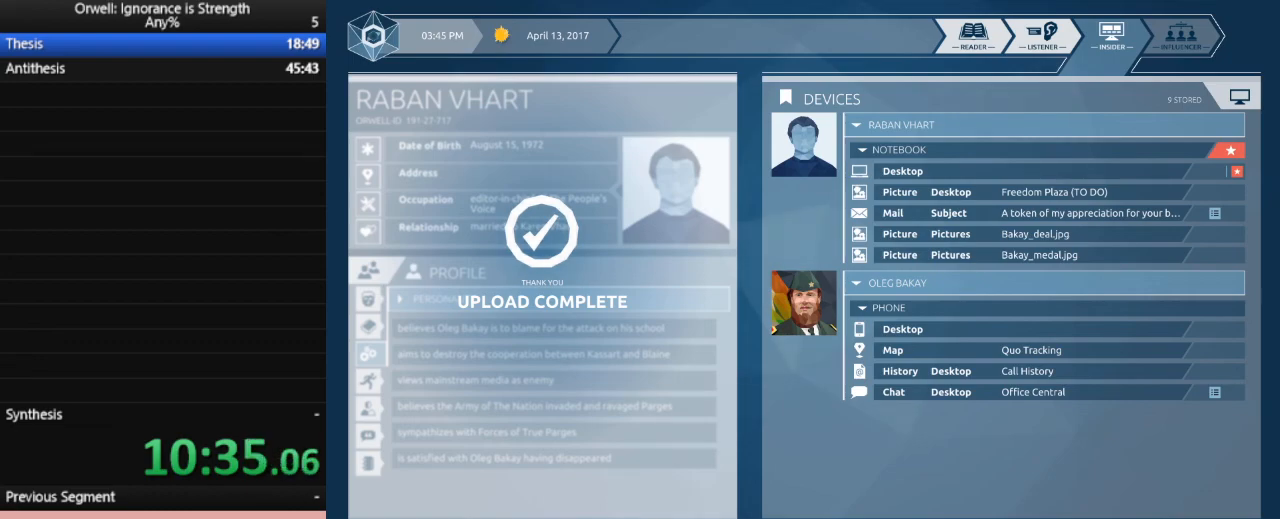
{"keys": [], "mouse": [], "events": []}
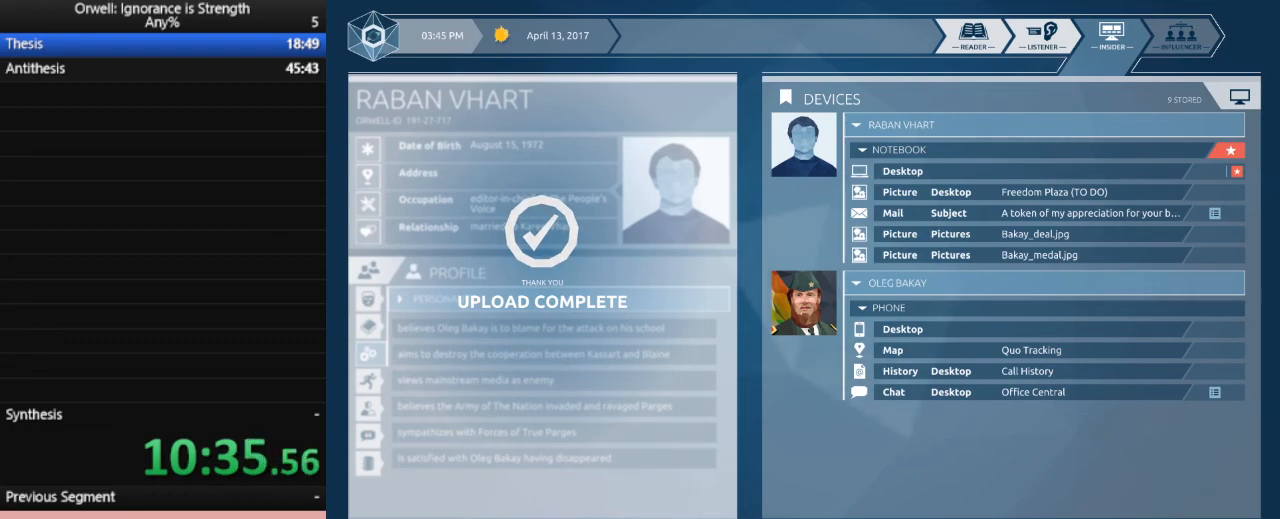
{"keys": [], "mouse": [], "events": []}
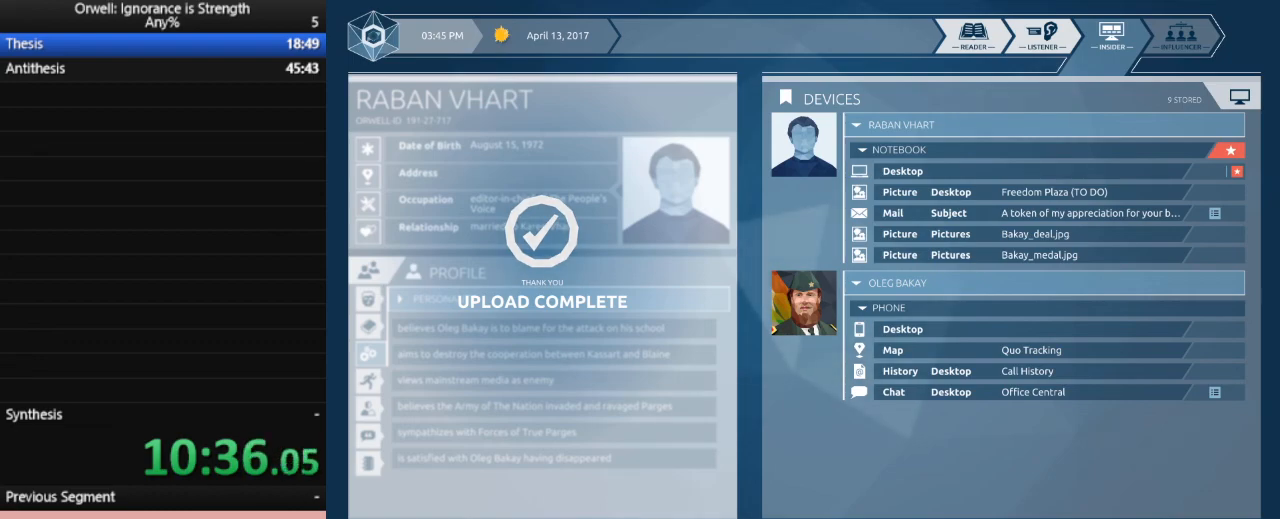
{"keys": [], "mouse": [], "events": []}
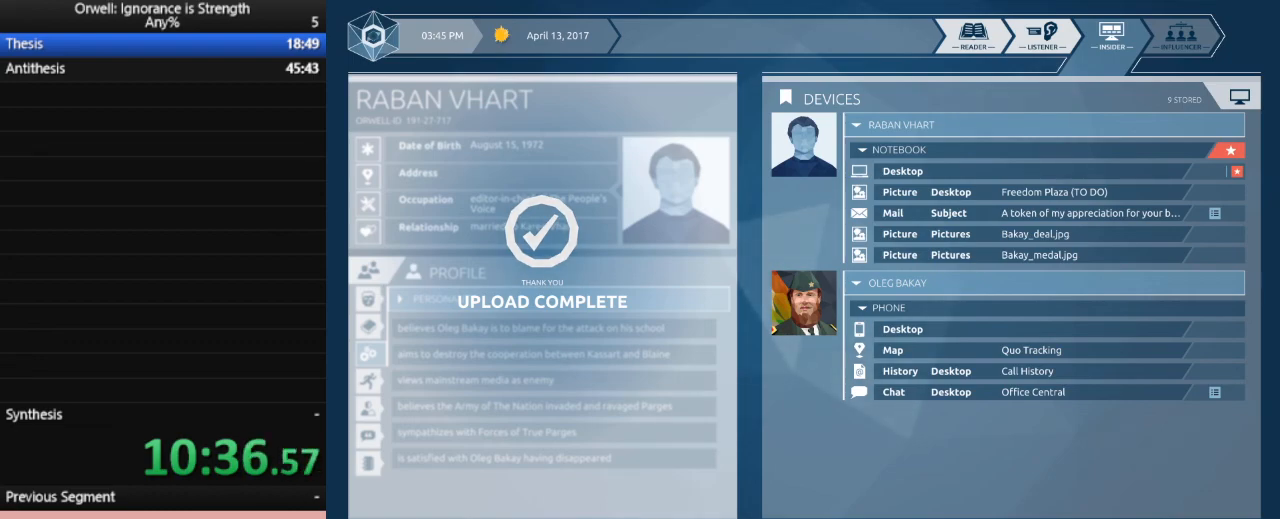
{"keys": [], "mouse": [], "events": []}
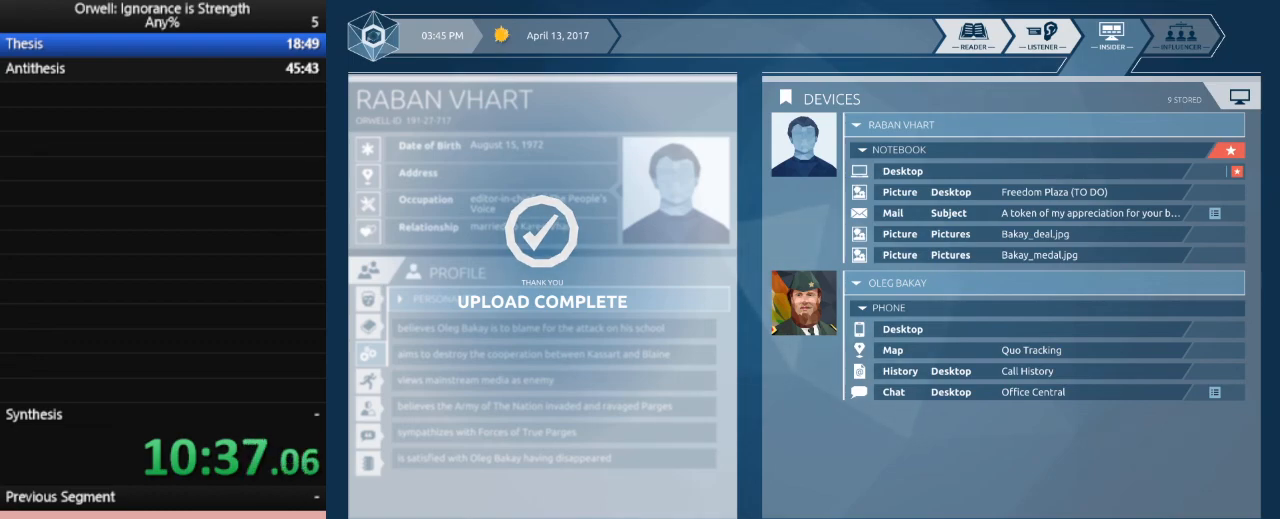
{"keys": [], "mouse": [], "events": []}
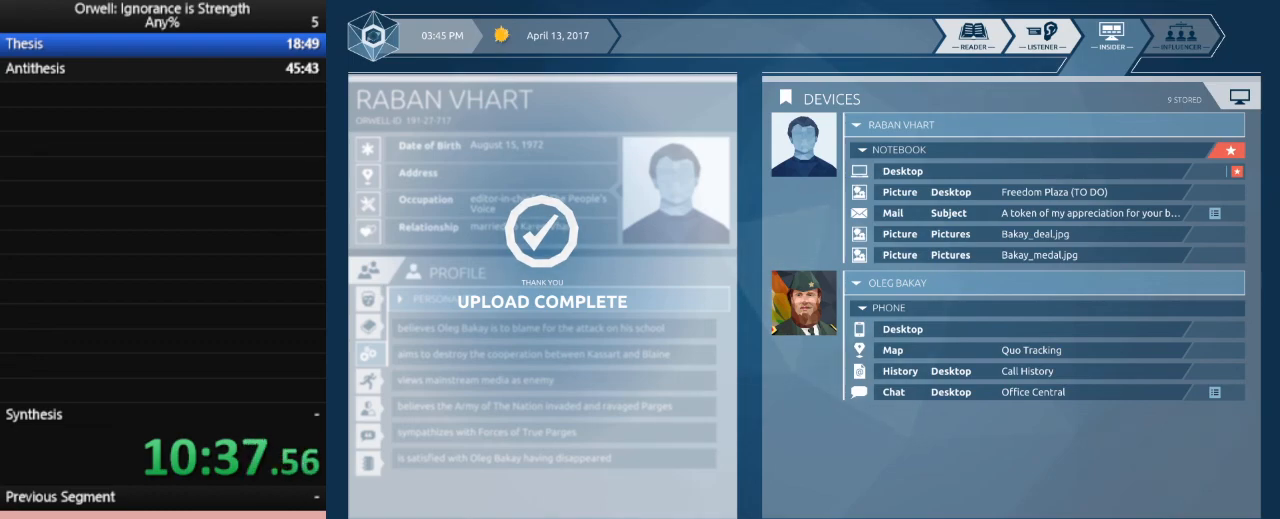
{"keys": [], "mouse": [], "events": []}
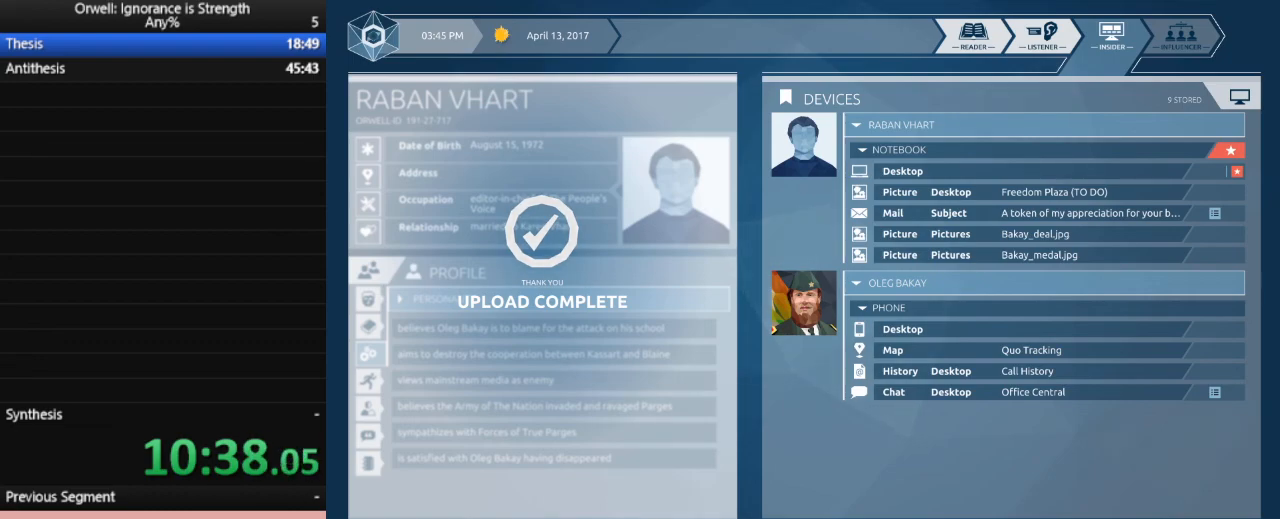
{"keys": [], "mouse": [], "events": []}
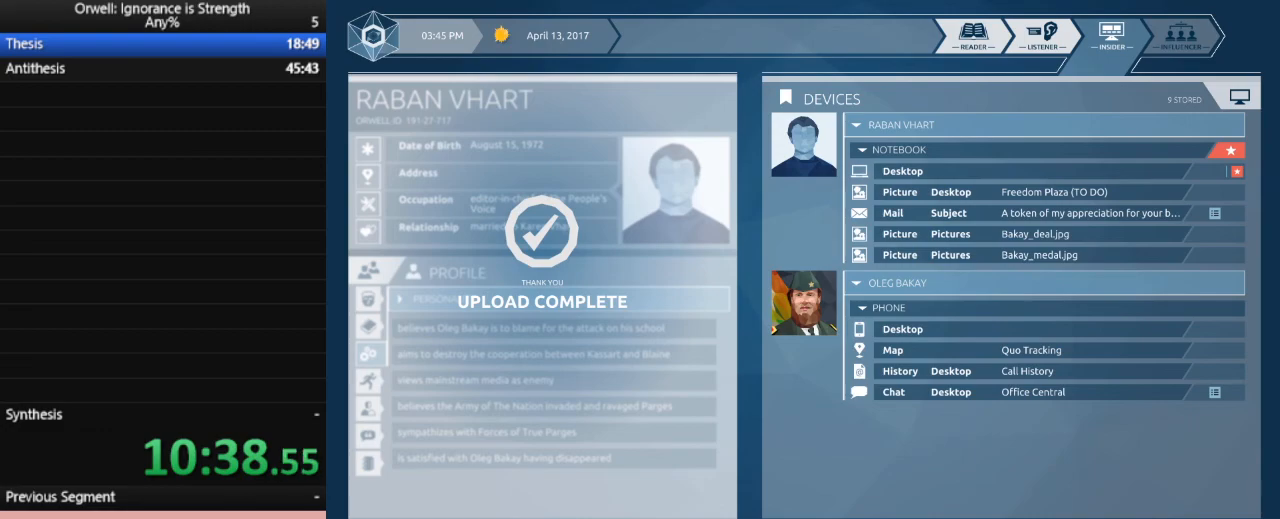
{"keys": [], "mouse": [], "events": [[200, "mouse_left", "down"], [333, "mouse_left", "up"]]}